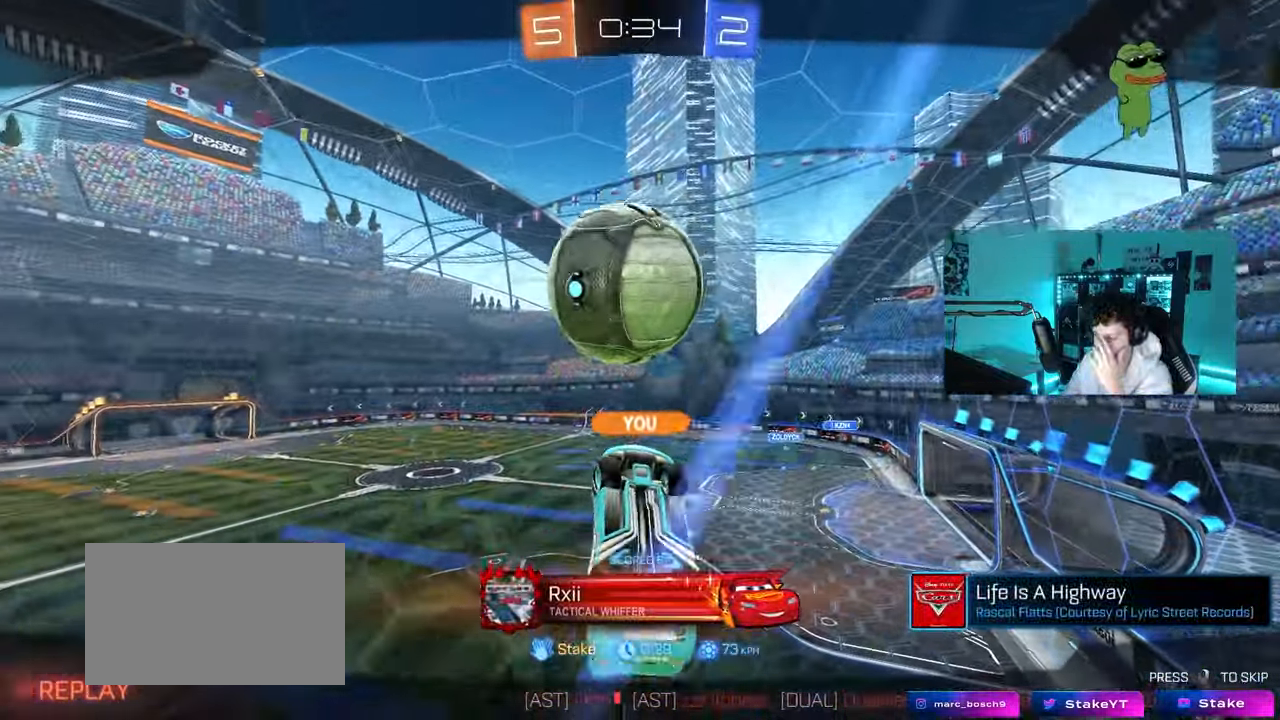
Gameplay with keyboard and mouse; each line is a JSON object with the keys and mouse buttons held at the frame after it. "events" lists presses ("down") and releases ("up") of "1", "2", "3", "4", "5", "a", "alt", "c", "caps_lock", "ctrl", "d", "e", "f", "g", "q", "r", "s", "shift", "space", "t", "tab", "v", "w", "x", "z", "mouse_left", "mouse_wheel" and "mouse_right" between this image and that frame as [ms after this image, input, new state], when the widget could be followed in between. "mouse_left", "mouse_wheel", "mouse_right" = the "left", "wheel", "right" buttons of the "mouse" list. No other keys are recorded. "wheel" means that the mouse wheel is clicked or scrolled. "mouse_move" is the direction in which the mouse moves at that frame (one of eight, or "still"), when it could be read.
{"keys": [], "mouse": [], "mouse_move": "still", "events": []}
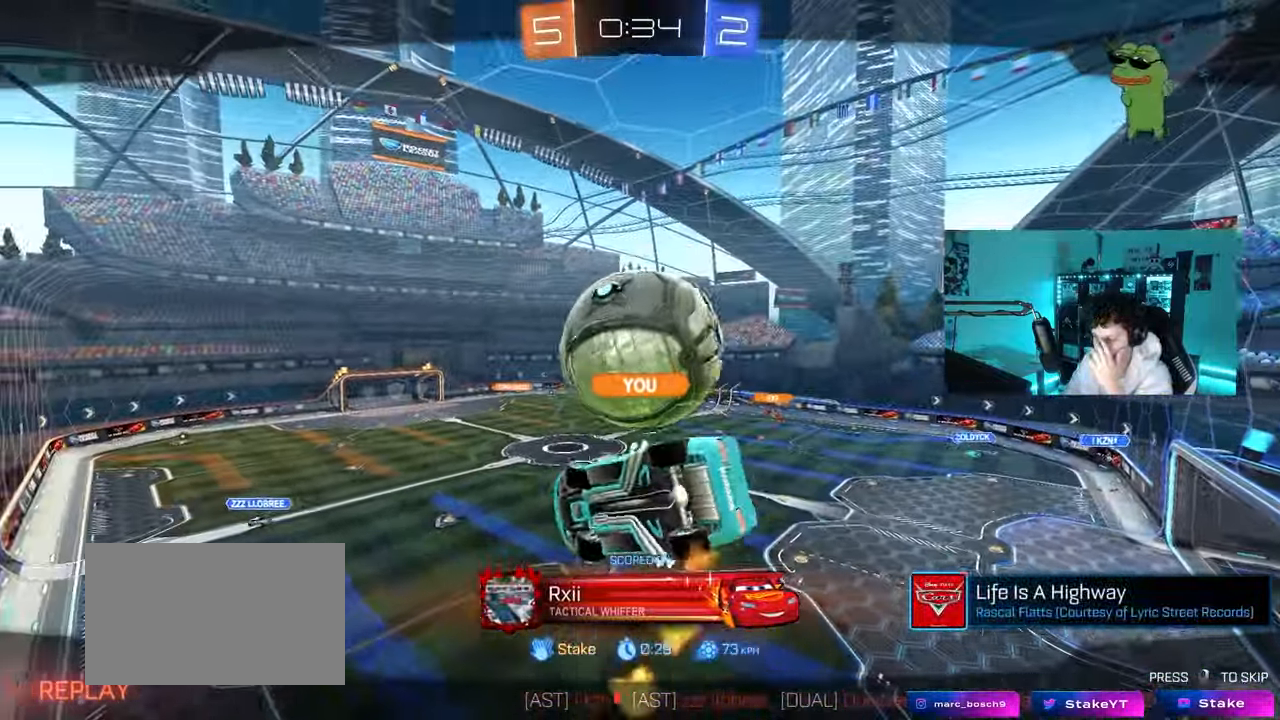
{"keys": [], "mouse": [], "mouse_move": "still", "events": []}
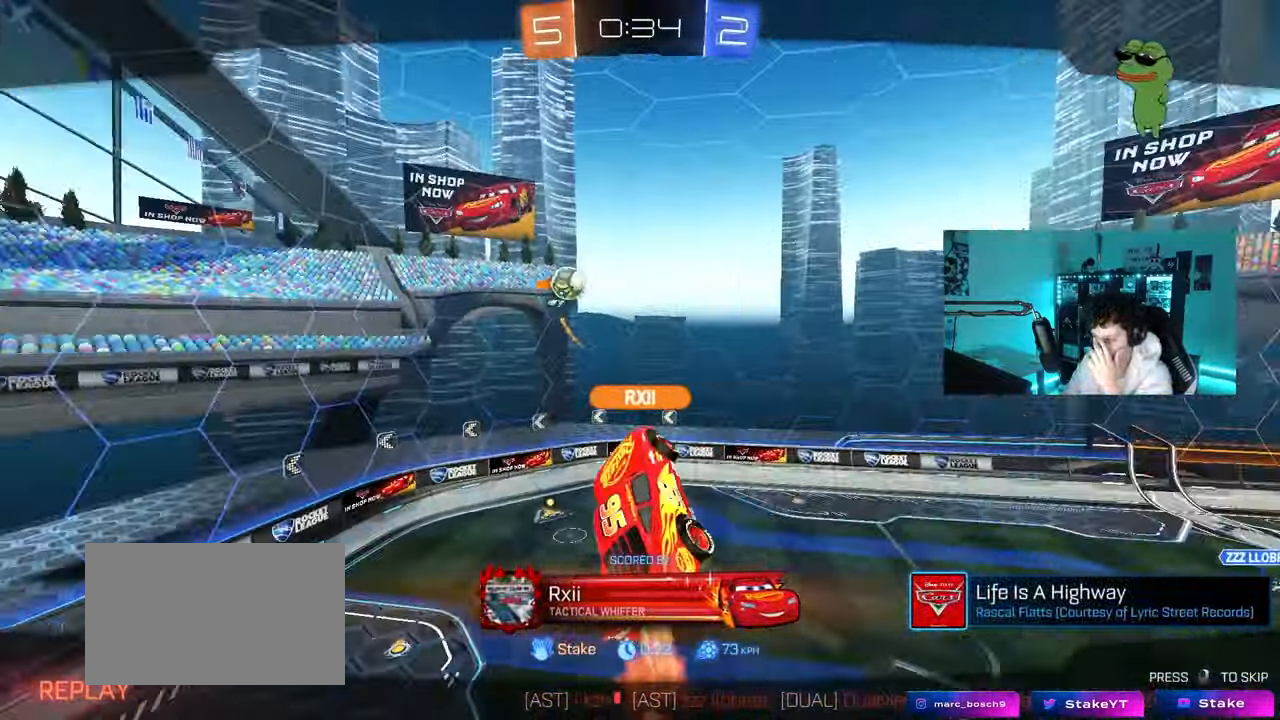
{"keys": [], "mouse": ["right"], "mouse_move": "still", "events": [[333, "mouse_right", "down"]]}
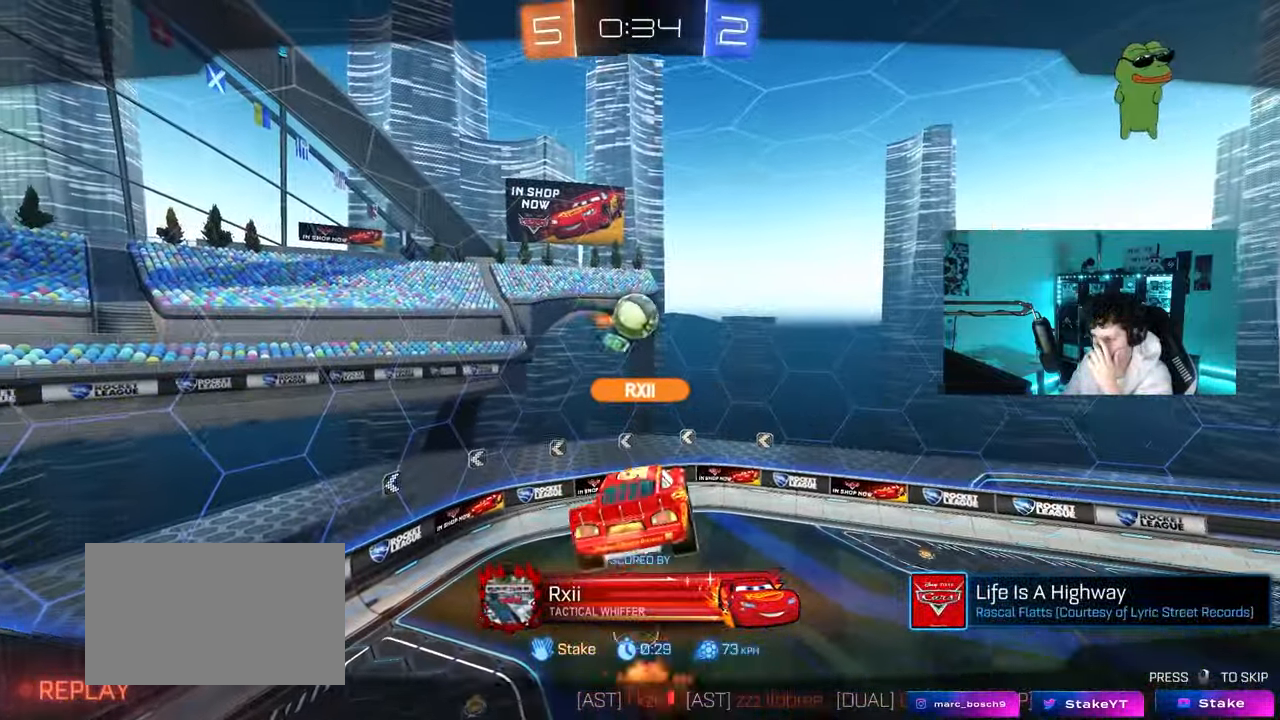
{"keys": [], "mouse": [], "mouse_move": "still", "events": [[83, "mouse_right", "up"], [167, "mouse_right", "down"], [400, "mouse_right", "up"]]}
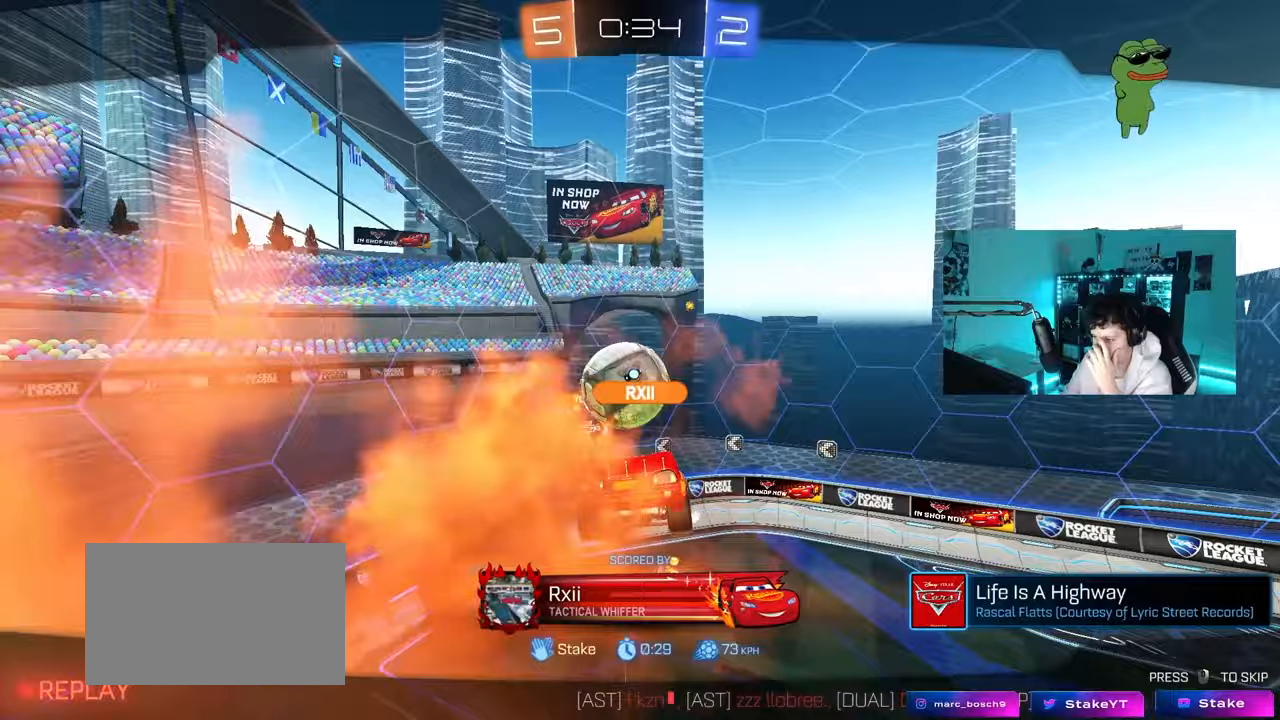
{"keys": [], "mouse": [], "mouse_move": "still", "events": [[83, "mouse_right", "down"], [317, "mouse_right", "up"]]}
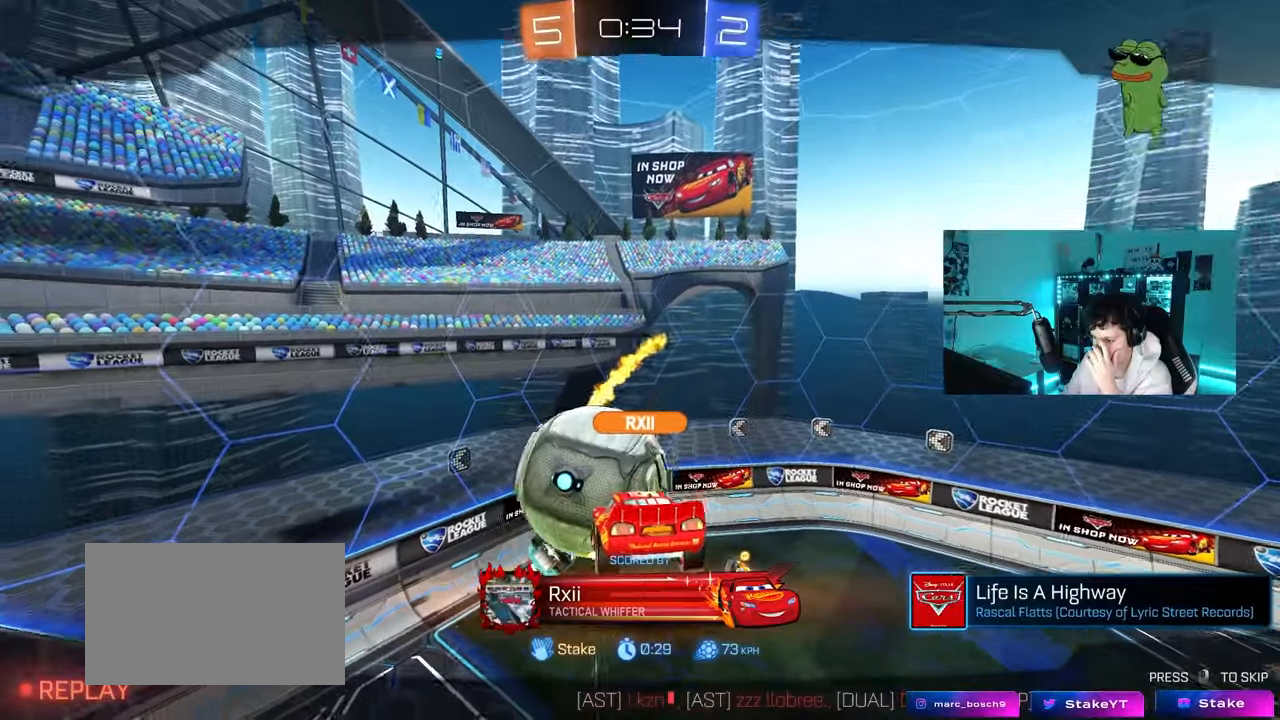
{"keys": [], "mouse": ["right"], "mouse_move": "still", "events": [[17, "mouse_right", "down"], [200, "mouse_right", "up"], [300, "mouse_right", "down"]]}
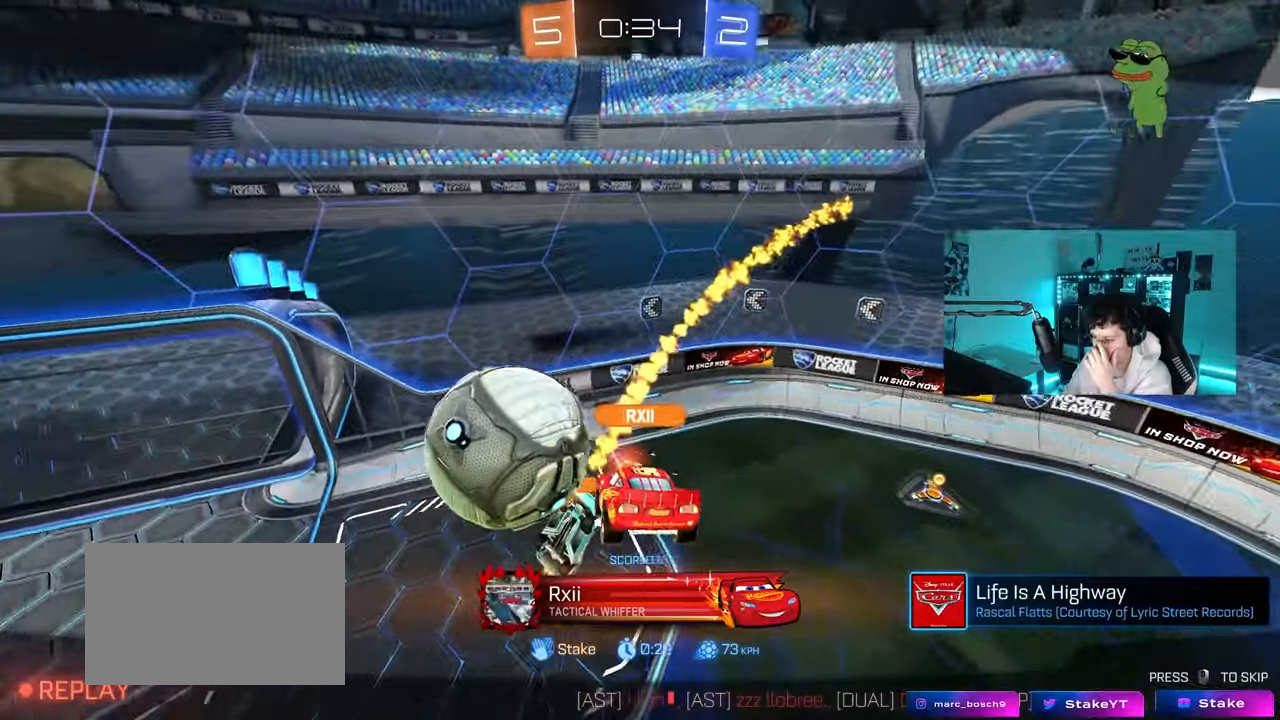
{"keys": [], "mouse": ["right"], "mouse_move": "up", "events": [[33, "mouse_right", "up"], [117, "mouse_right", "down"], [400, "mouse_right", "up"], [500, "mouse_right", "down"]]}
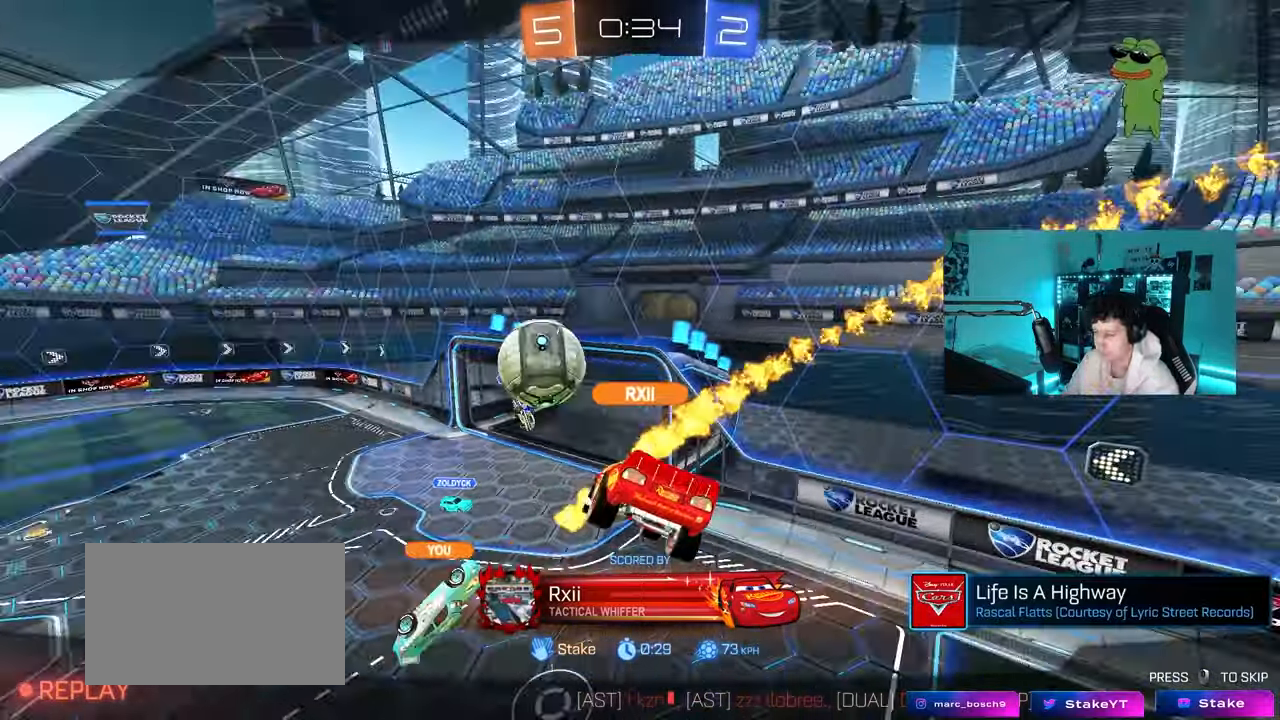
{"keys": [], "mouse": ["right"], "mouse_move": "still", "events": [[283, "mouse_right", "up"], [417, "mouse_right", "down"]]}
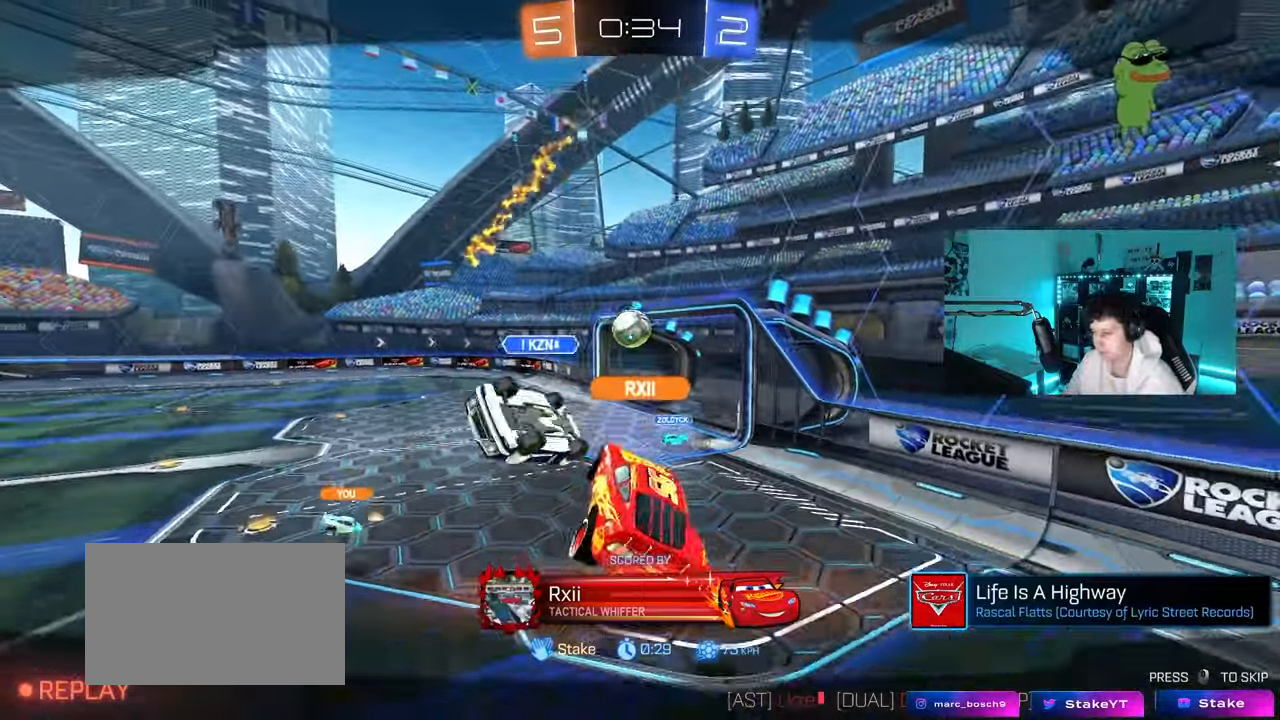
{"keys": ["tab"], "mouse": ["right"], "mouse_move": "still", "events": [[150, "mouse_right", "up"], [300, "tab", "down"], [433, "mouse_right", "down"]]}
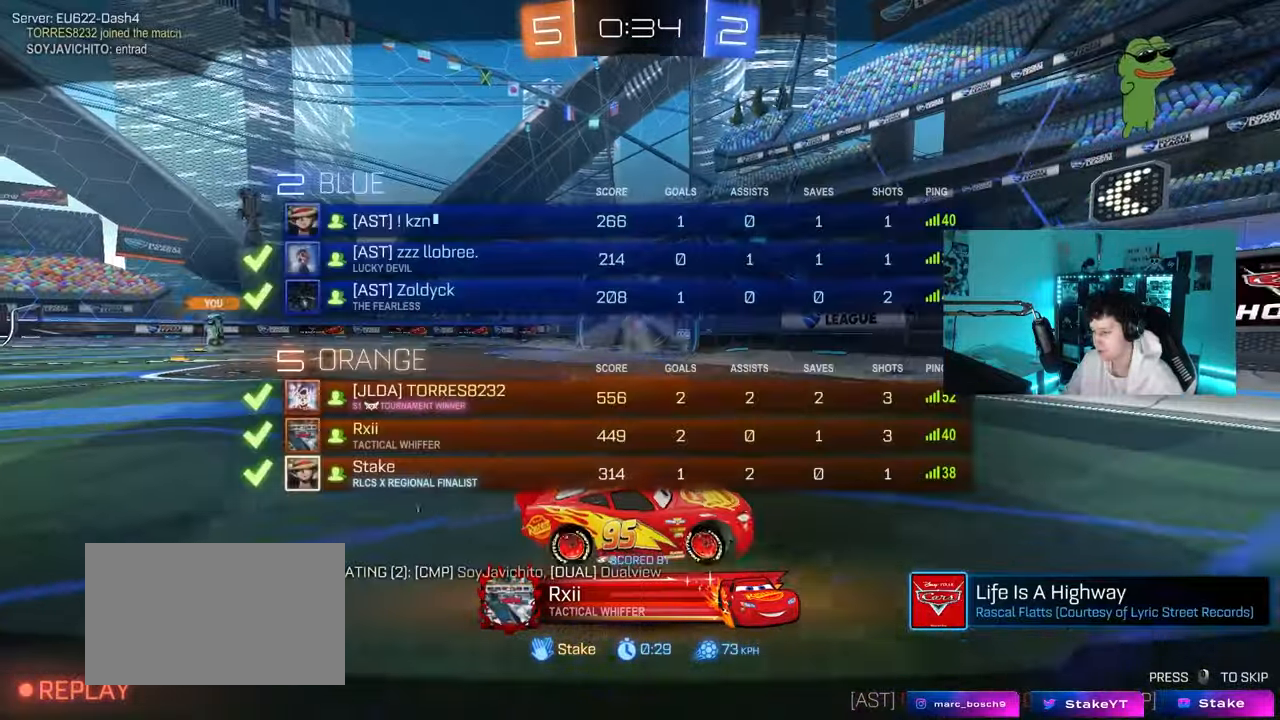
{"keys": ["tab"], "mouse": ["right"], "mouse_move": "down", "events": [[67, "mouse_right", "up"], [117, "mouse_right", "down"], [317, "mouse_right", "up"], [350, "mouse_right", "down"]]}
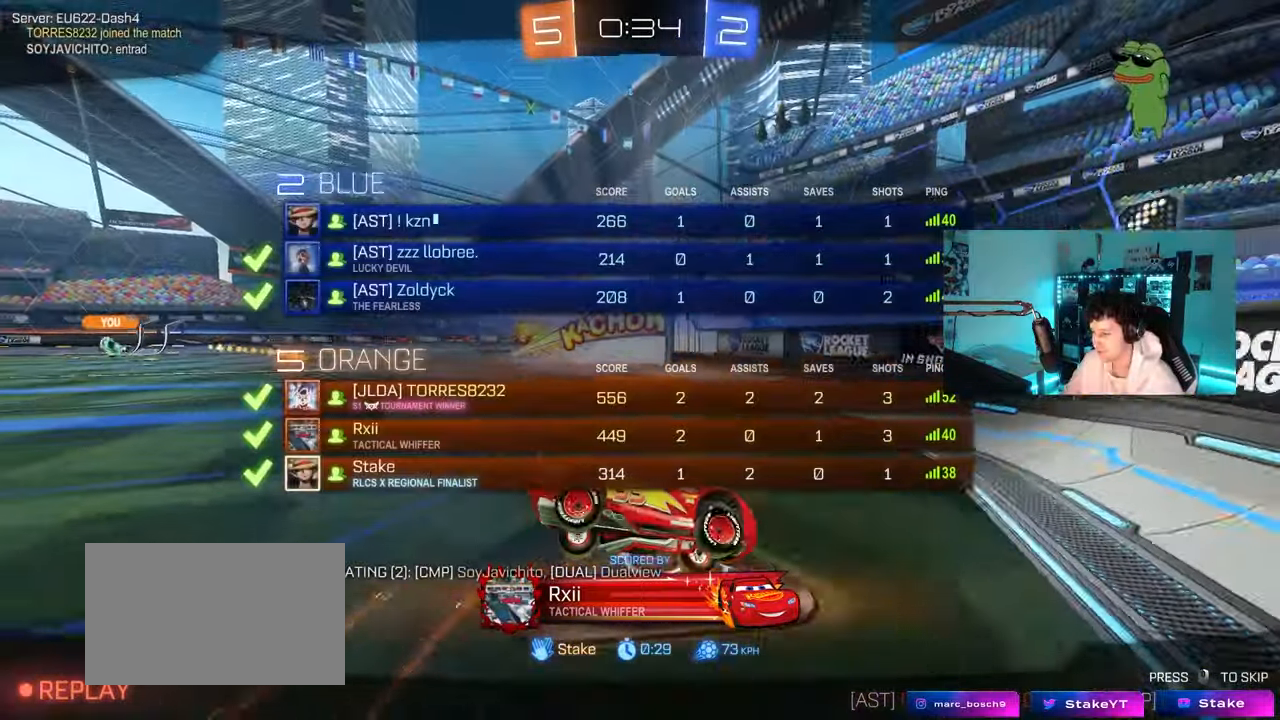
{"keys": ["tab"], "mouse": ["right"], "mouse_move": "still", "events": [[83, "mouse_right", "up"], [233, "tab", "up"], [367, "tab", "down"], [433, "mouse_right", "down"]]}
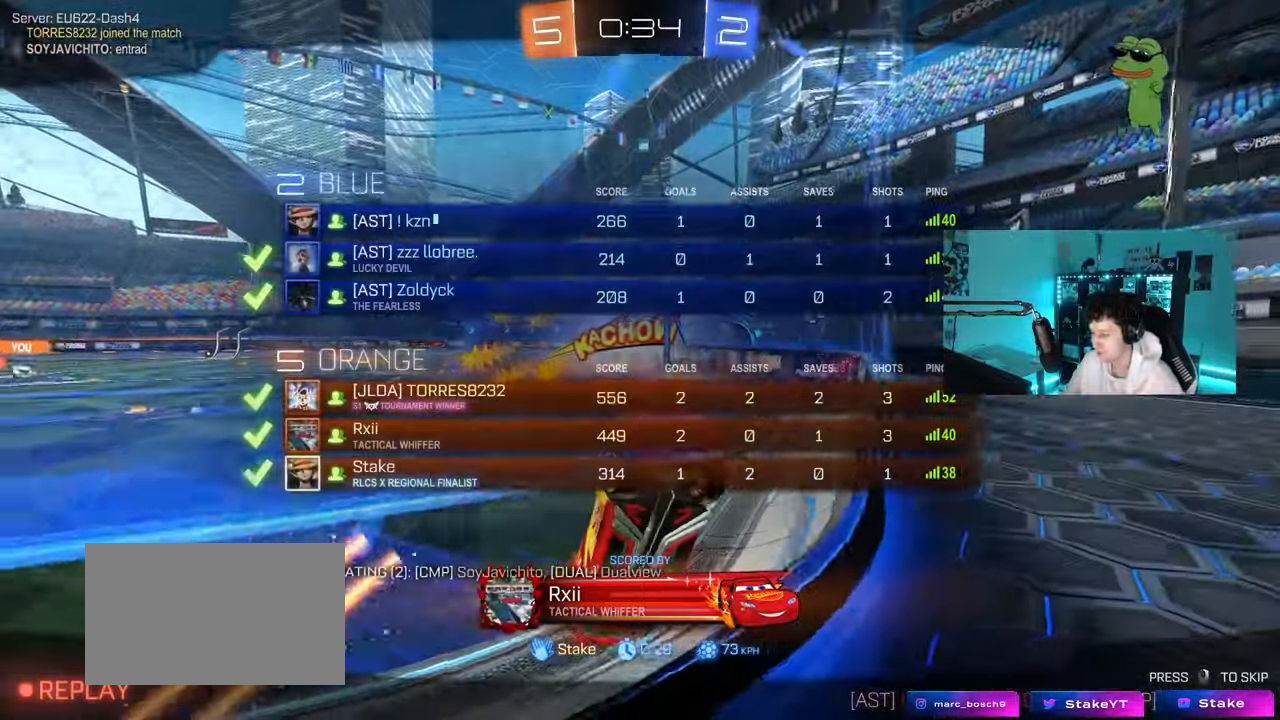
{"keys": ["tab"], "mouse": ["right"], "mouse_move": "right", "events": [[200, "mouse_right", "up"], [483, "mouse_right", "down"]]}
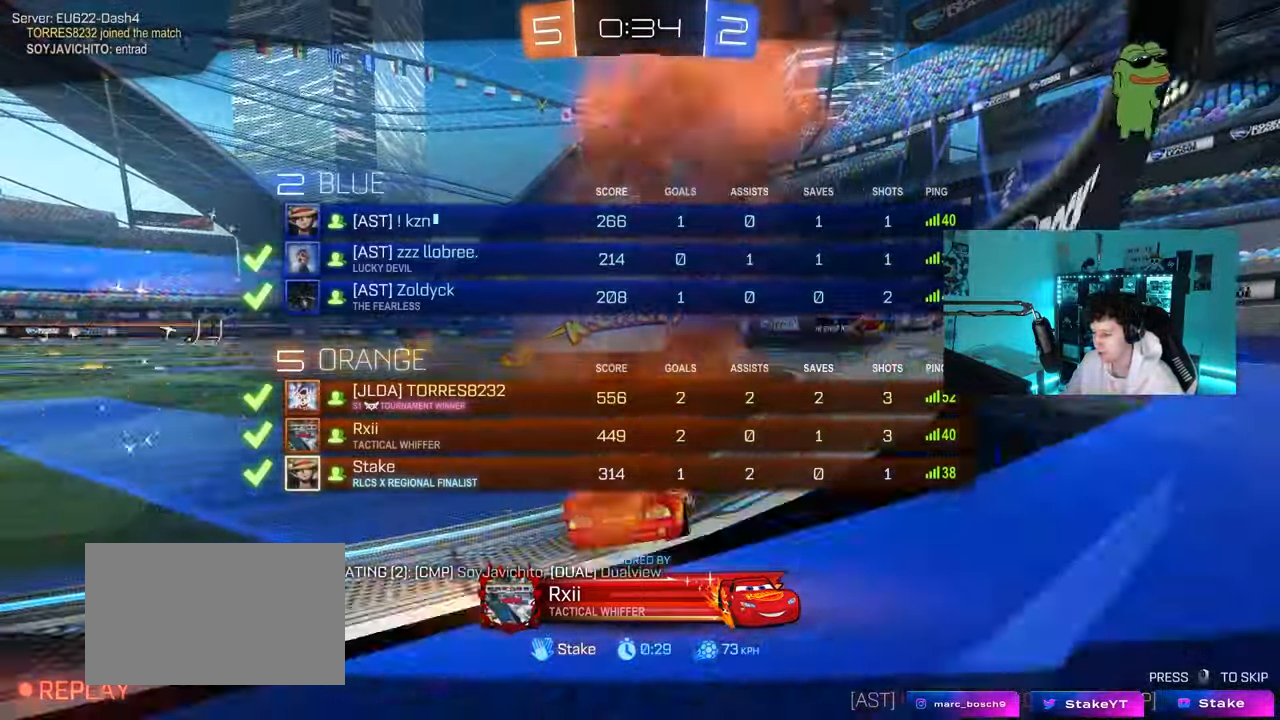
{"keys": ["tab"], "mouse": [], "mouse_move": "still", "events": [[167, "mouse_right", "up"], [267, "mouse_right", "down"], [450, "mouse_right", "up"]]}
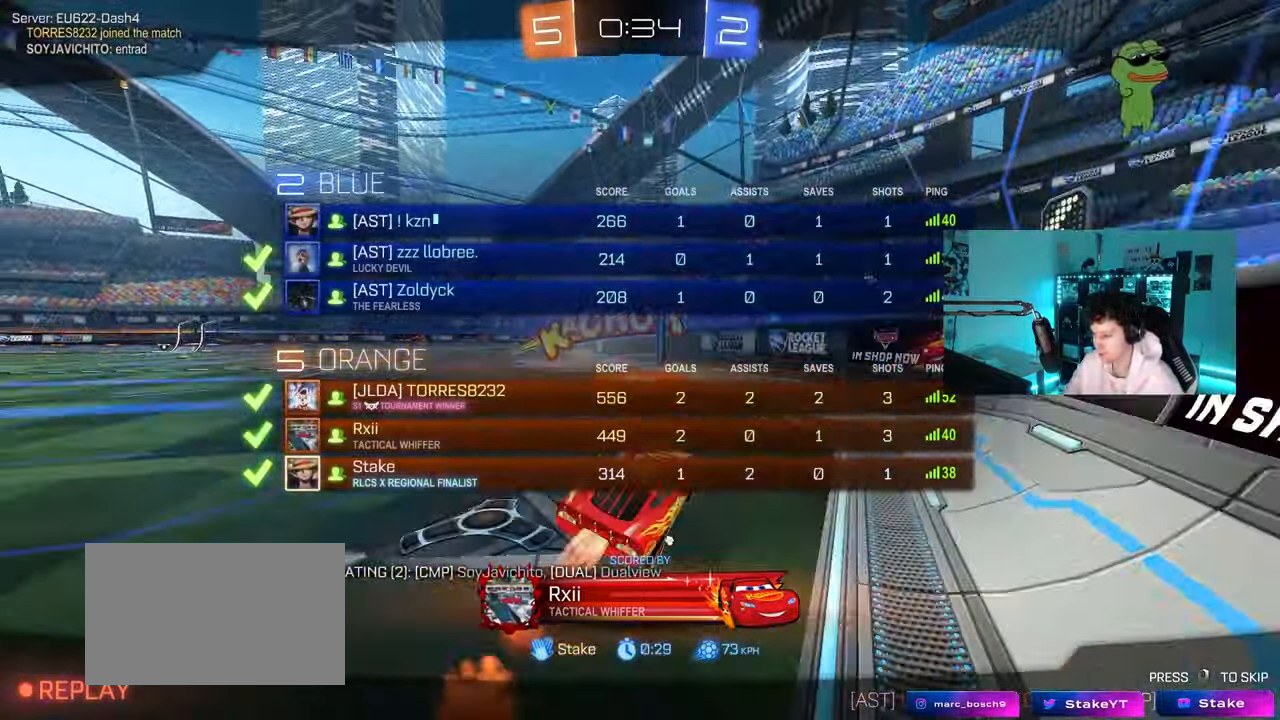
{"keys": [], "mouse": [], "mouse_move": "still", "events": [[133, "tab", "up"]]}
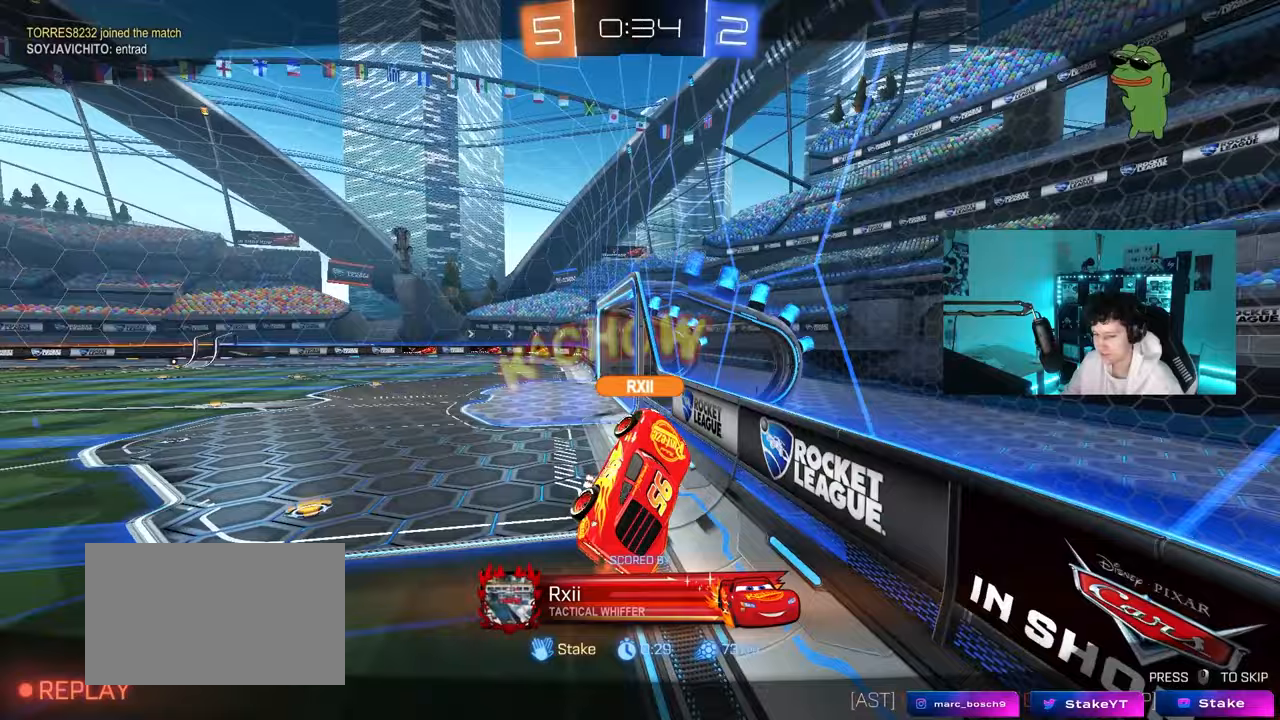
{"keys": [], "mouse": [], "mouse_move": "still", "events": []}
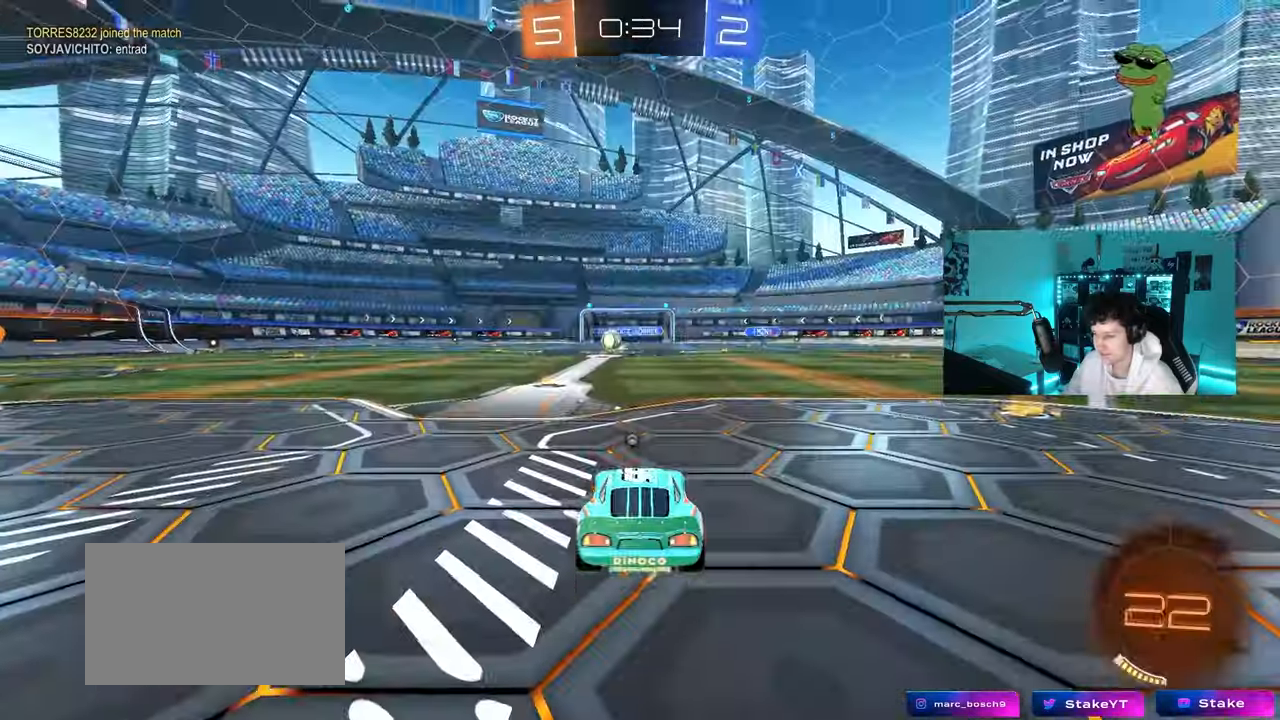
{"keys": [], "mouse": [], "mouse_move": "still", "events": [[33, "mouse_right", "down"], [217, "mouse_right", "up"]]}
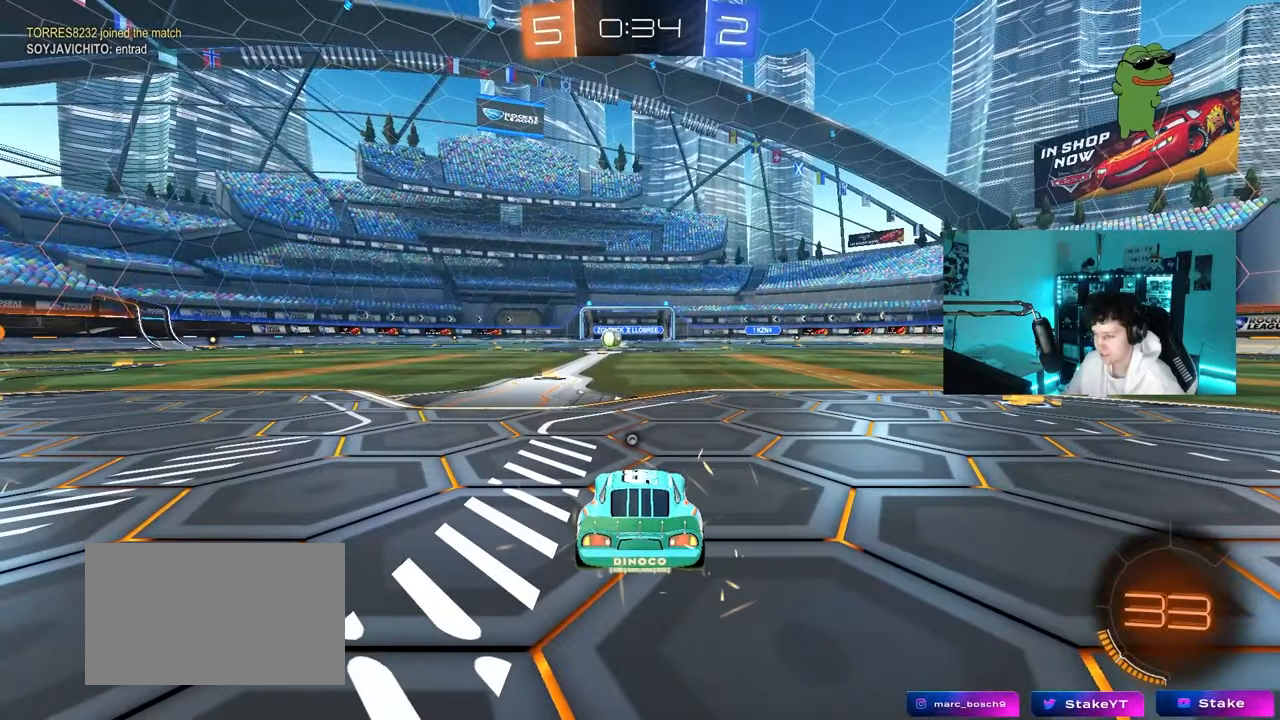
{"keys": ["z"], "mouse": [], "mouse_move": "still", "events": [[183, "z", "down"]]}
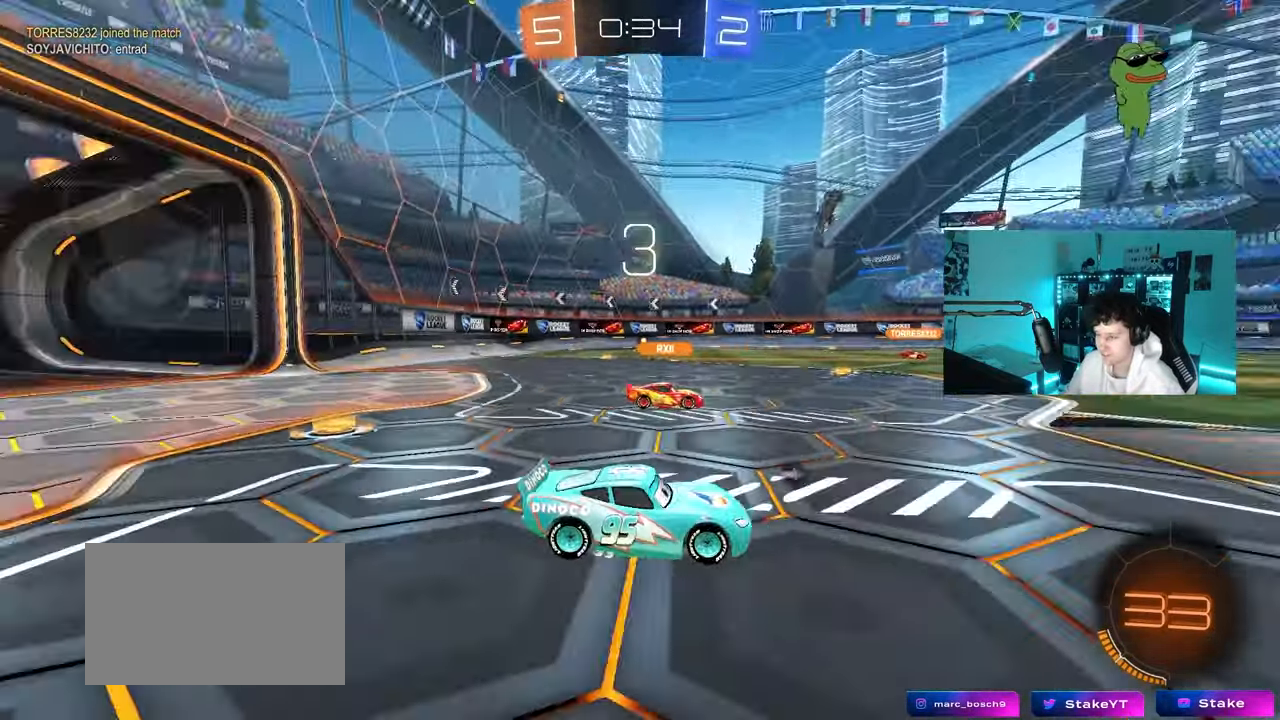
{"keys": ["z"], "mouse": [], "mouse_move": "still", "events": []}
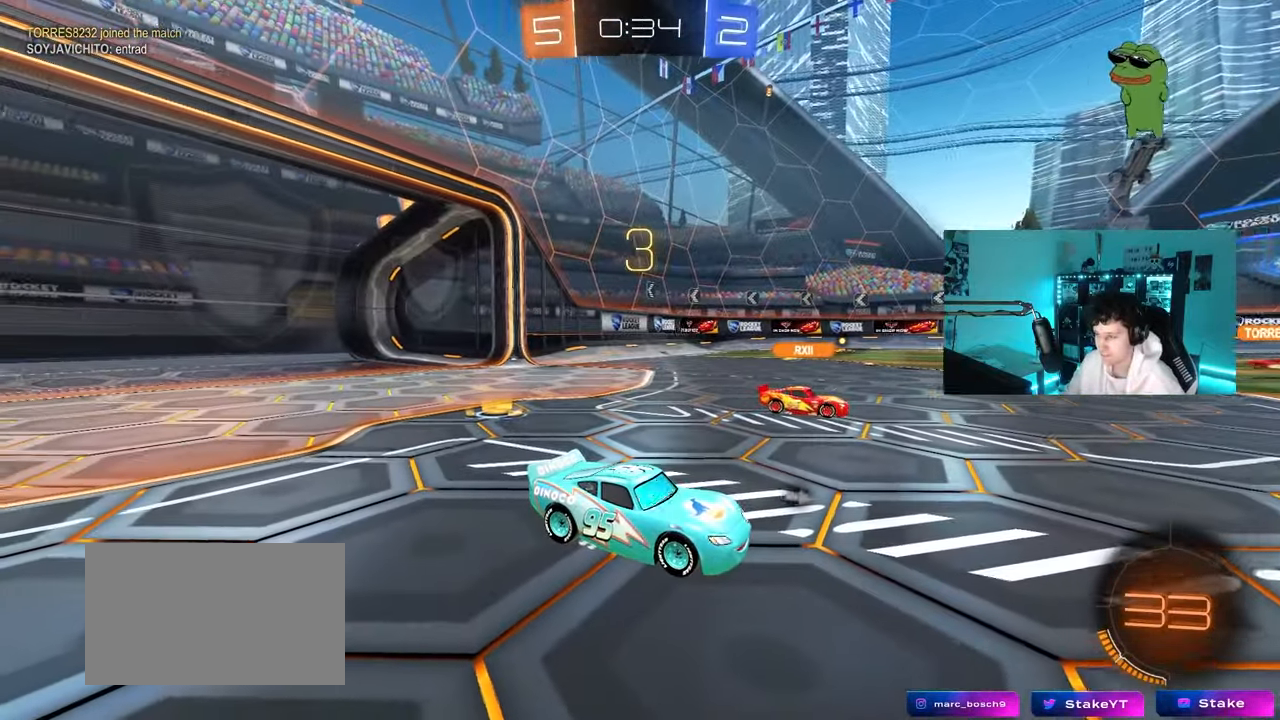
{"keys": [], "mouse": [], "mouse_move": "still", "events": [[300, "z", "up"]]}
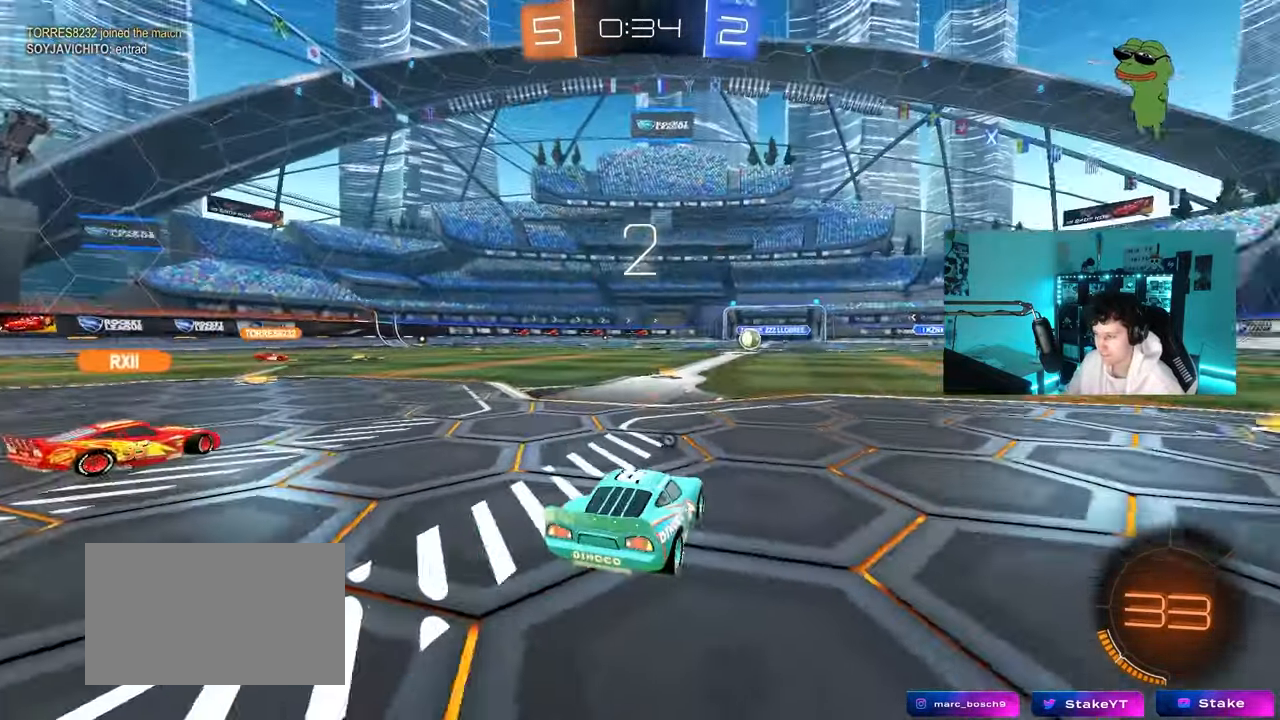
{"keys": ["tab", "w"], "mouse": ["left"], "mouse_move": "up-left", "events": [[83, "w", "down"], [133, "mouse_left", "down"], [367, "tab", "down"]]}
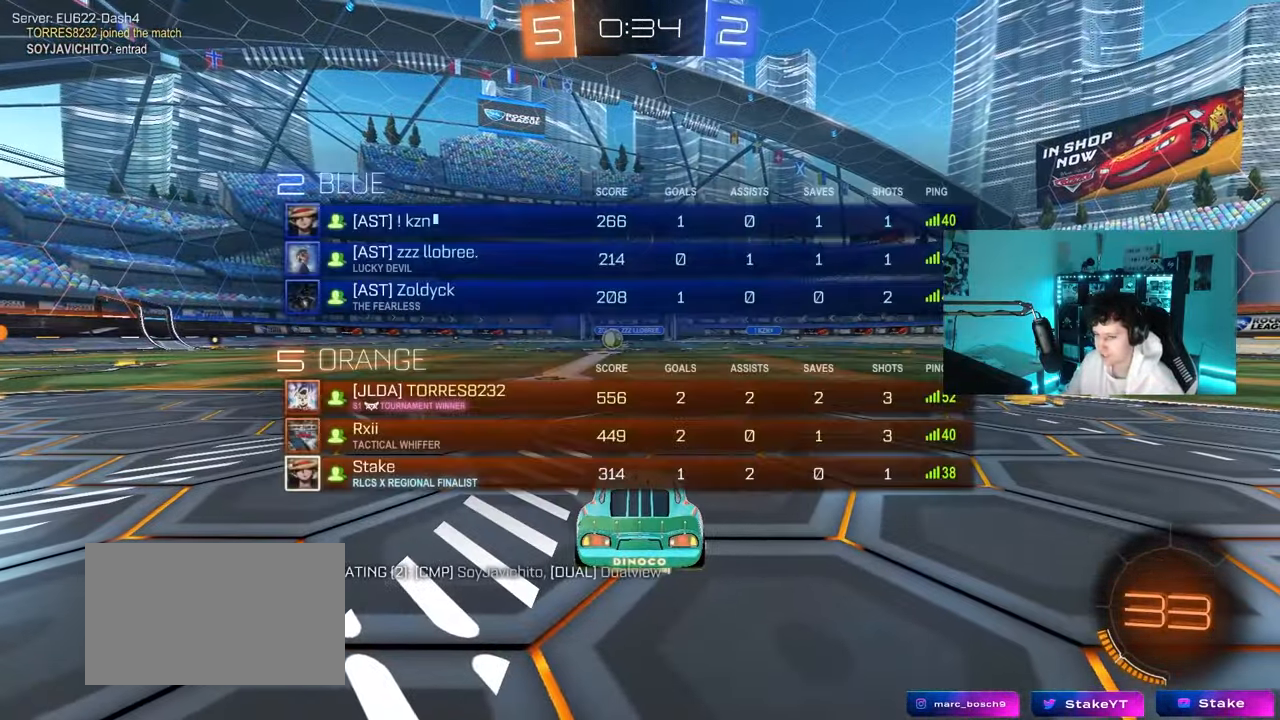
{"keys": ["d", "space", "w"], "mouse": ["left"], "mouse_move": "down-right", "events": [[150, "tab", "up"], [333, "d", "down"], [383, "space", "down"]]}
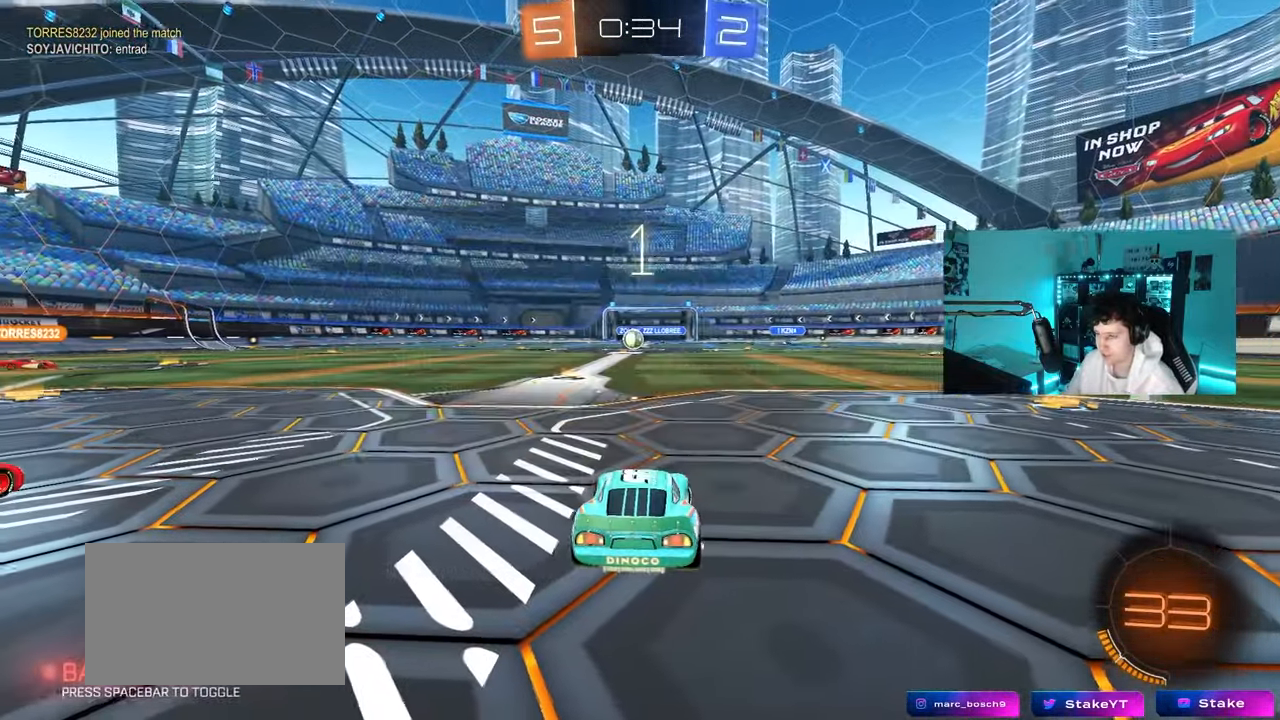
{"keys": ["d", "w"], "mouse": ["left"], "mouse_move": "right", "events": [[33, "space", "up"], [217, "space", "down"], [350, "space", "up"]]}
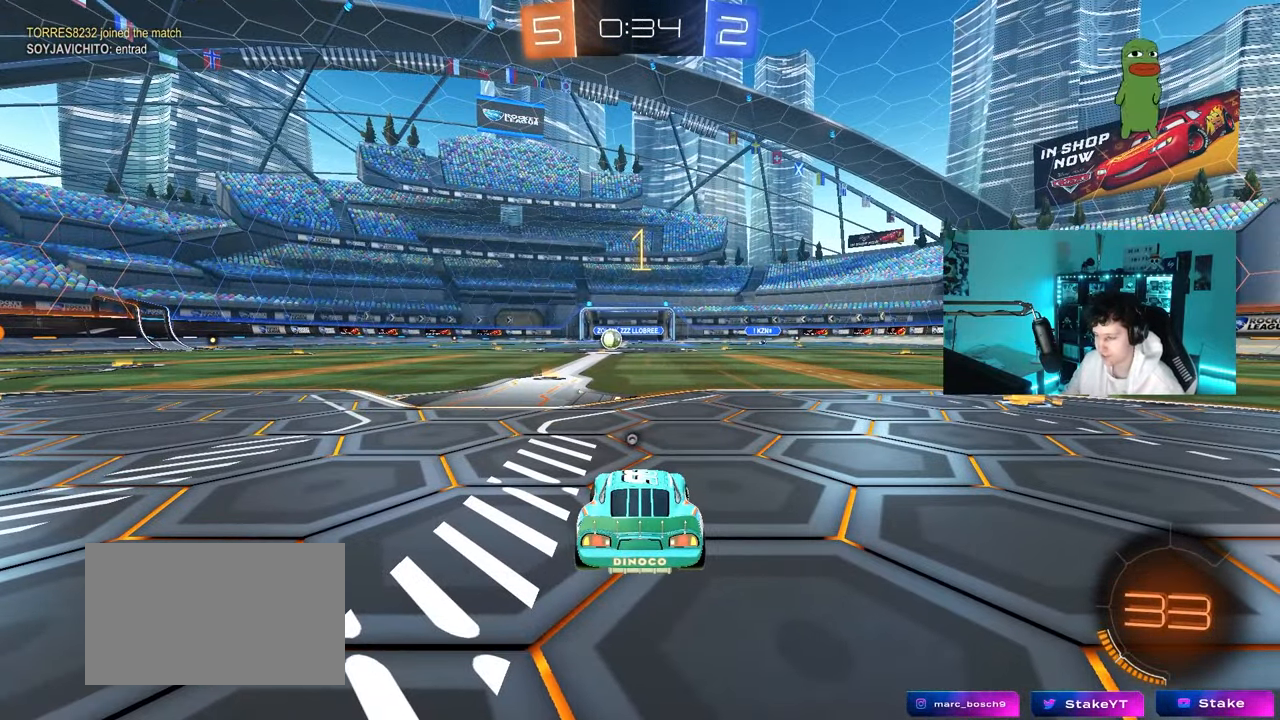
{"keys": ["d", "w"], "mouse": ["left"], "mouse_move": "still", "events": []}
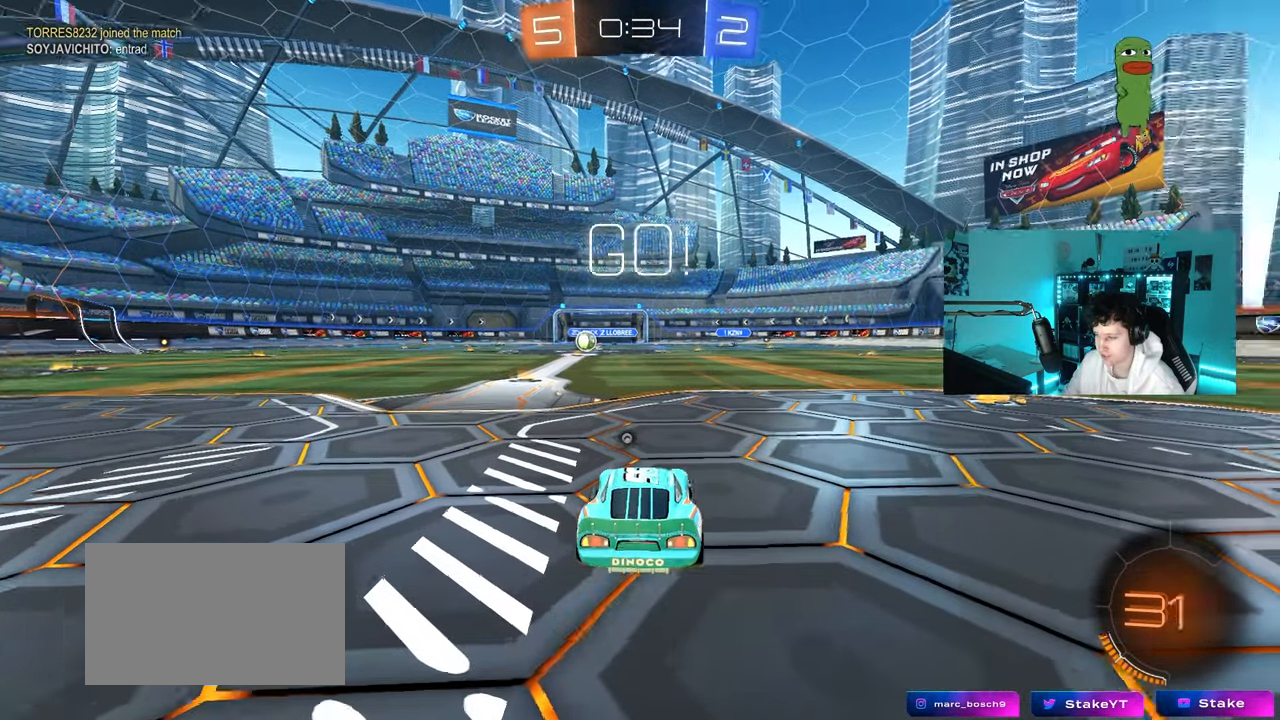
{"keys": ["d", "w"], "mouse": ["left"], "mouse_move": "still", "events": []}
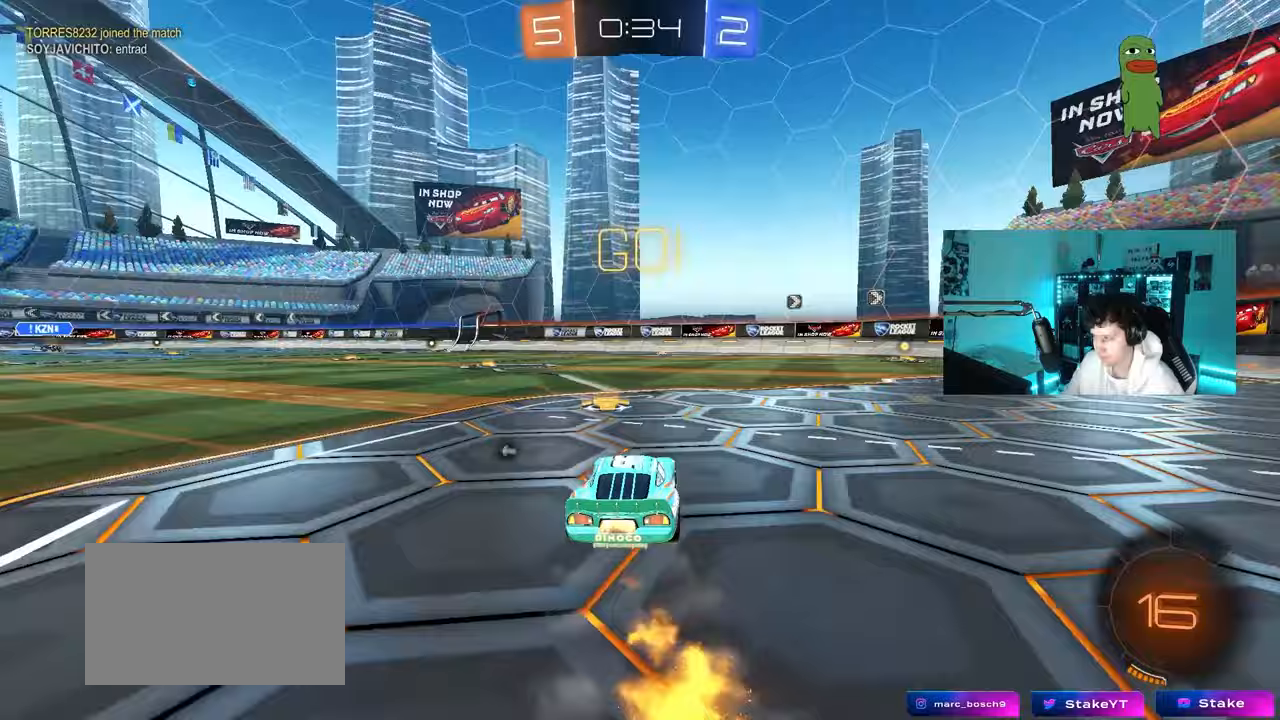
{"keys": ["d", "shift"], "mouse": ["left"], "mouse_move": "up-right", "events": [[67, "mouse_right", "down"], [217, "mouse_right", "up"], [217, "shift", "down"], [250, "mouse_right", "down"], [267, "s", "down"], [300, "w", "up"], [350, "mouse_right", "up"], [450, "s", "up"]]}
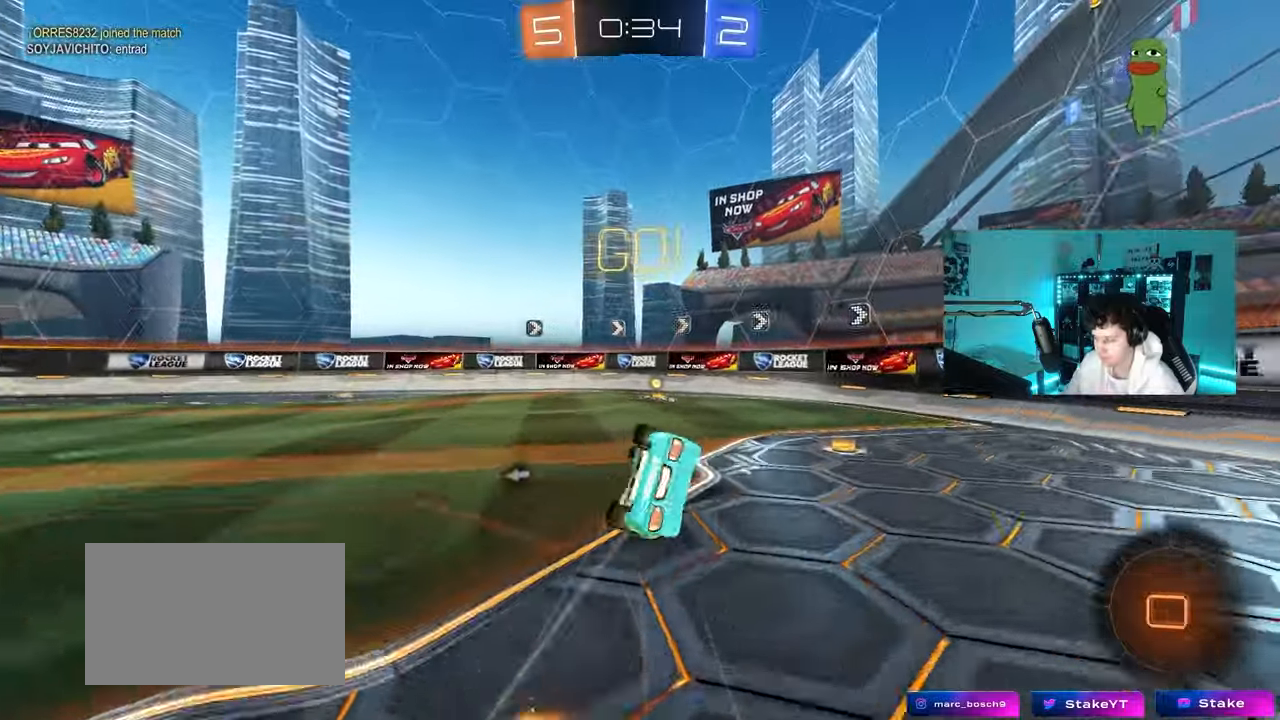
{"keys": ["s"], "mouse": [], "mouse_move": "still", "events": [[83, "s", "down"], [283, "space", "down"], [367, "shift", "up"], [417, "mouse_left", "up"], [467, "d", "up"], [467, "space", "up"]]}